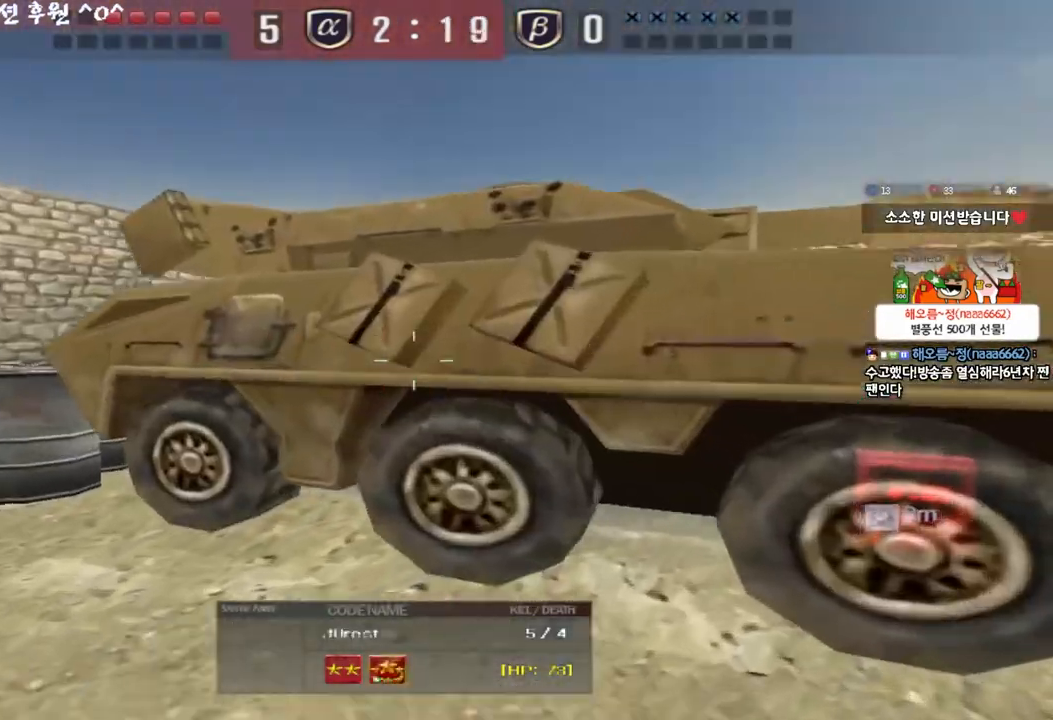
Gameplay with keyboard; each line is a JSON object with the keys held at the frame after it. "events" lists presses ("down") and releases ("up") of "a", "ctrl", "d", "e", "f", "q", "r", "s", "shift", "space", "tab" and "w" between this image and that frame as [ms after this image, input, new state], when the widget could be followed in between. No other keys are recorded. Mouse input is not recorded.
{"keys": ["tab"], "events": [[367, "tab", "down"]]}
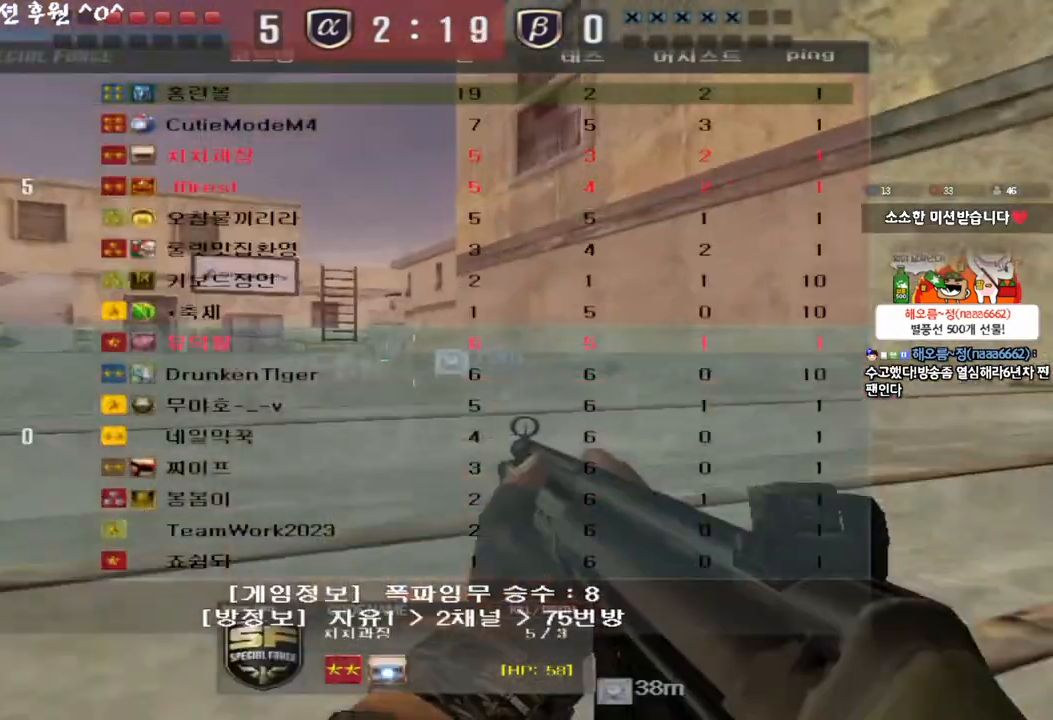
{"keys": [], "events": [[283, "tab", "up"]]}
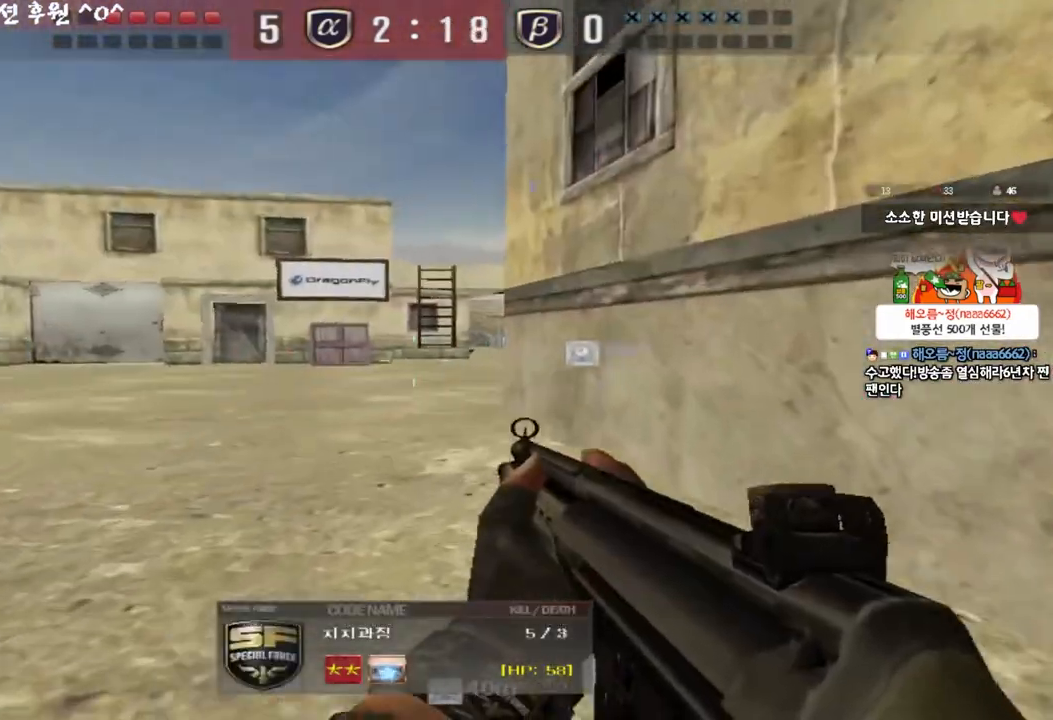
{"keys": ["tab"], "events": [[300, "tab", "down"]]}
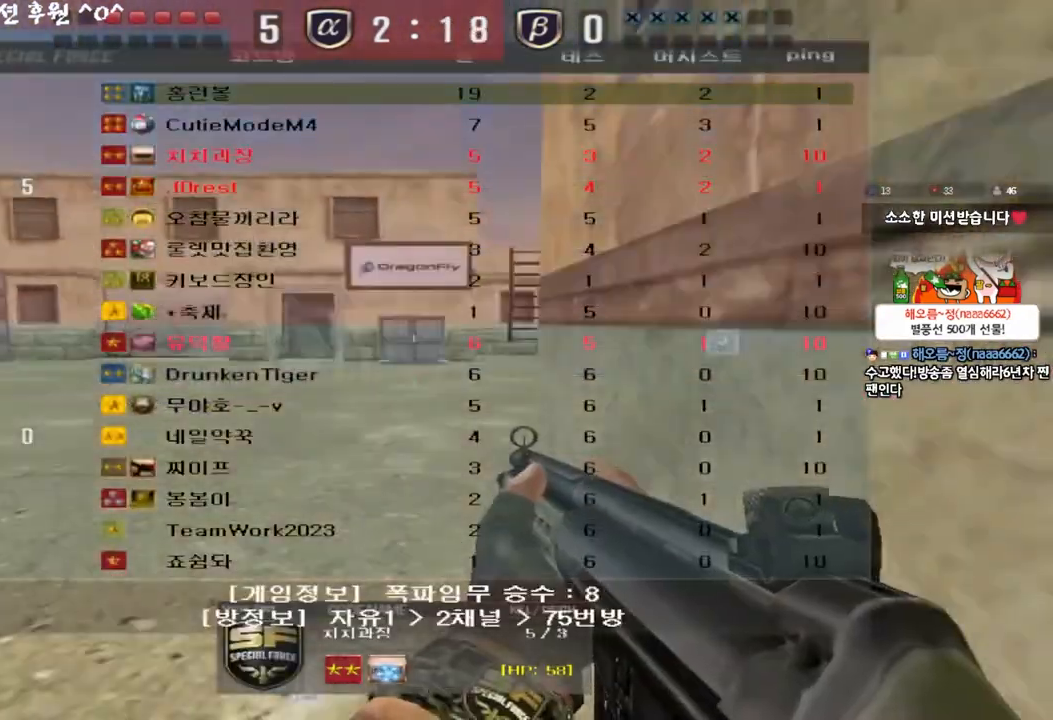
{"keys": [], "events": [[283, "tab", "up"]]}
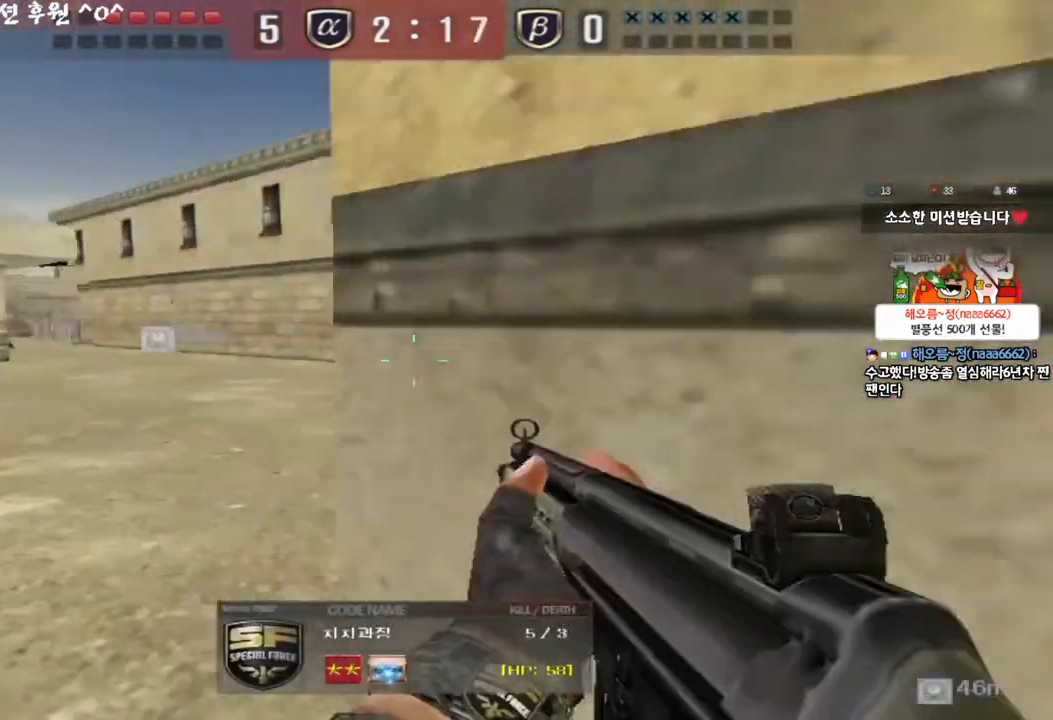
{"keys": [], "events": []}
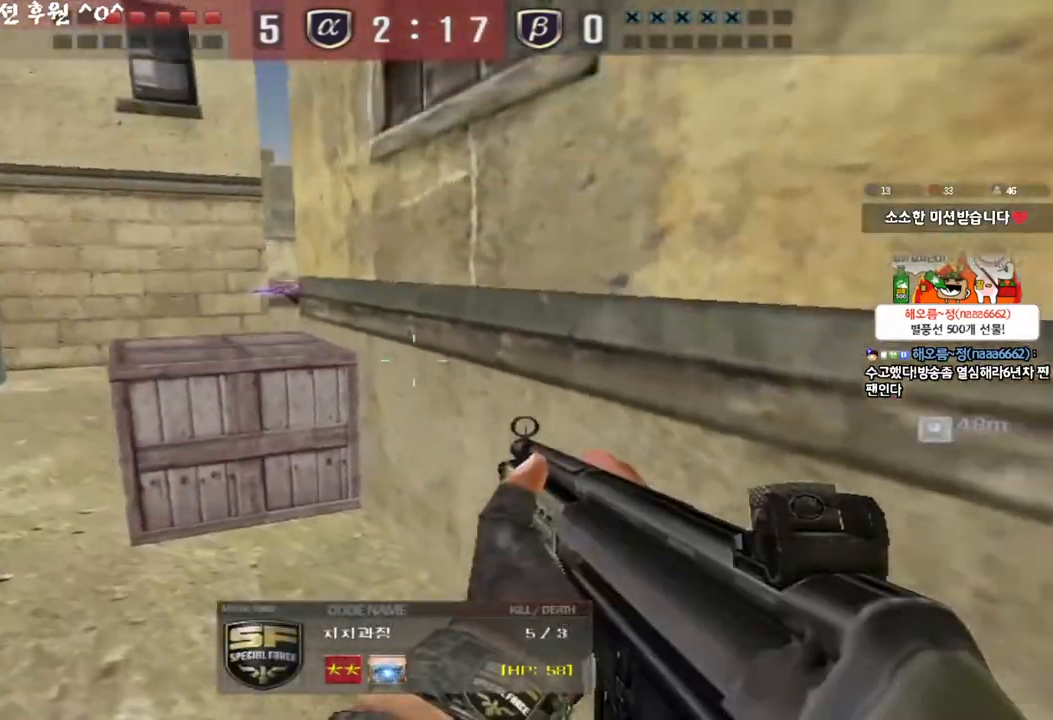
{"keys": [], "events": []}
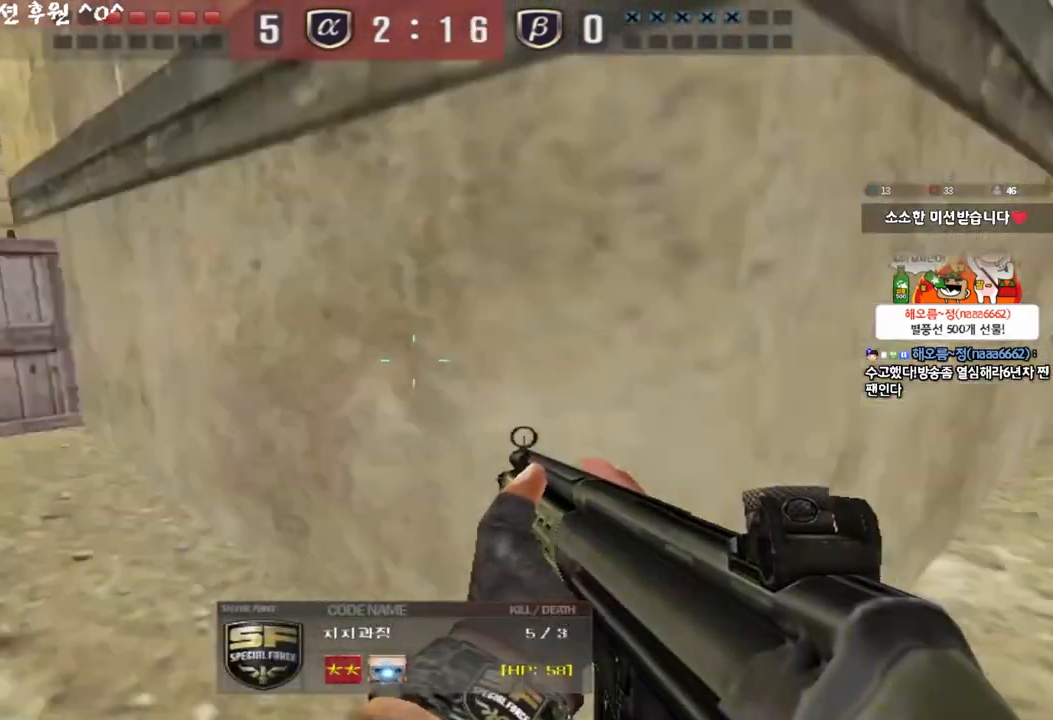
{"keys": [], "events": []}
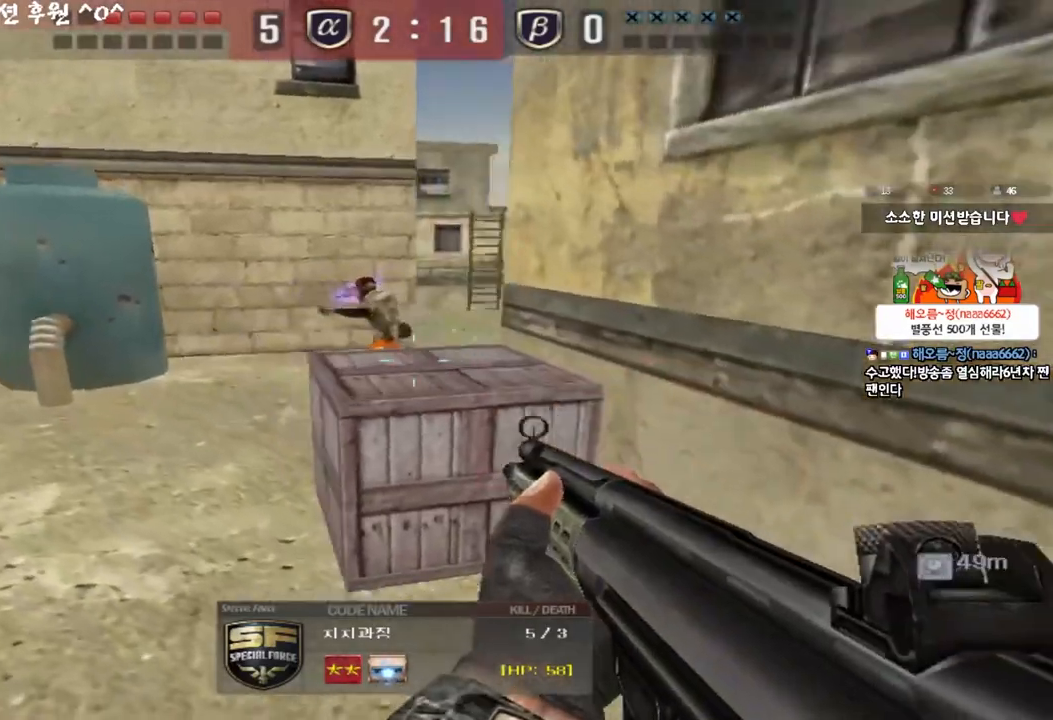
{"keys": ["tab"], "events": [[433, "tab", "down"]]}
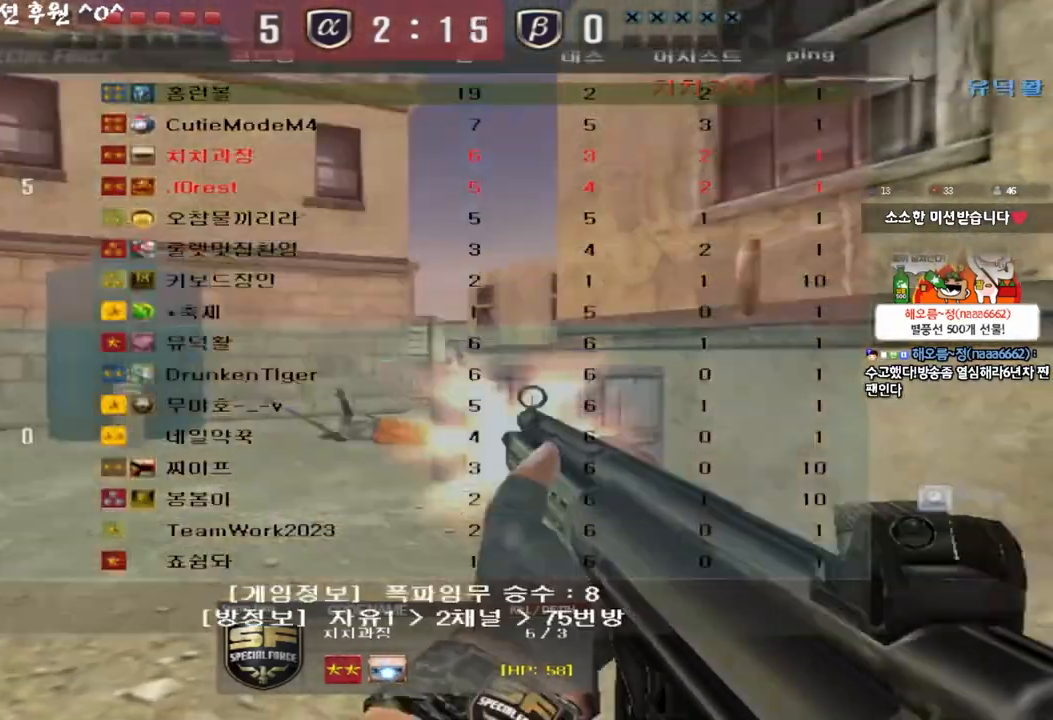
{"keys": ["tab"], "events": []}
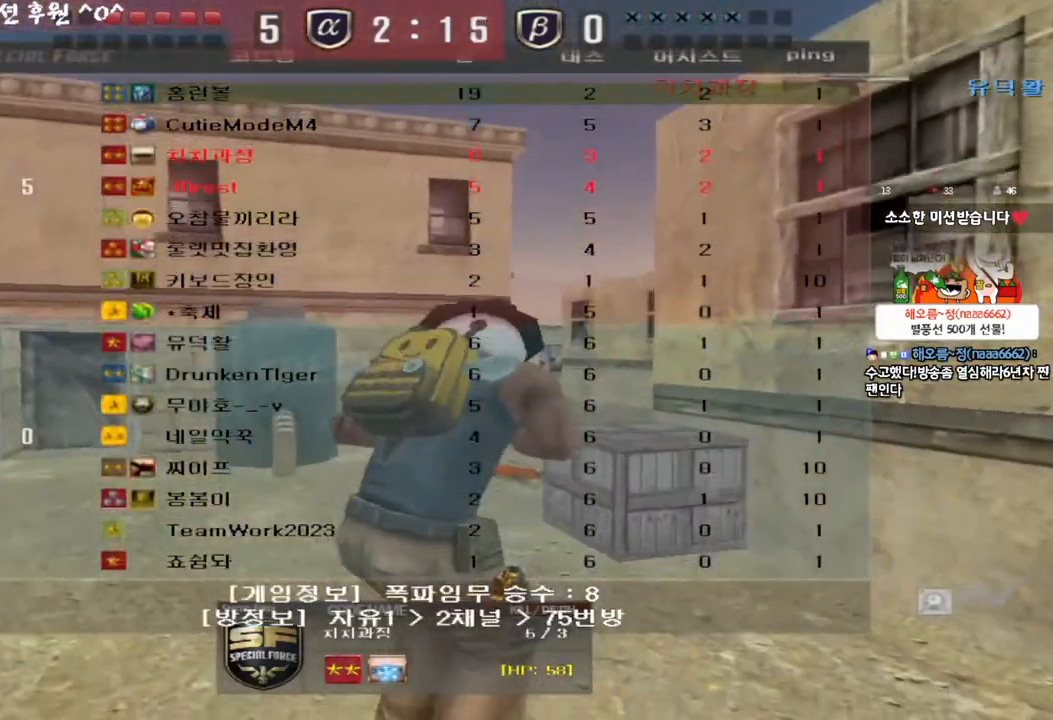
{"keys": [], "events": [[83, "tab", "up"]]}
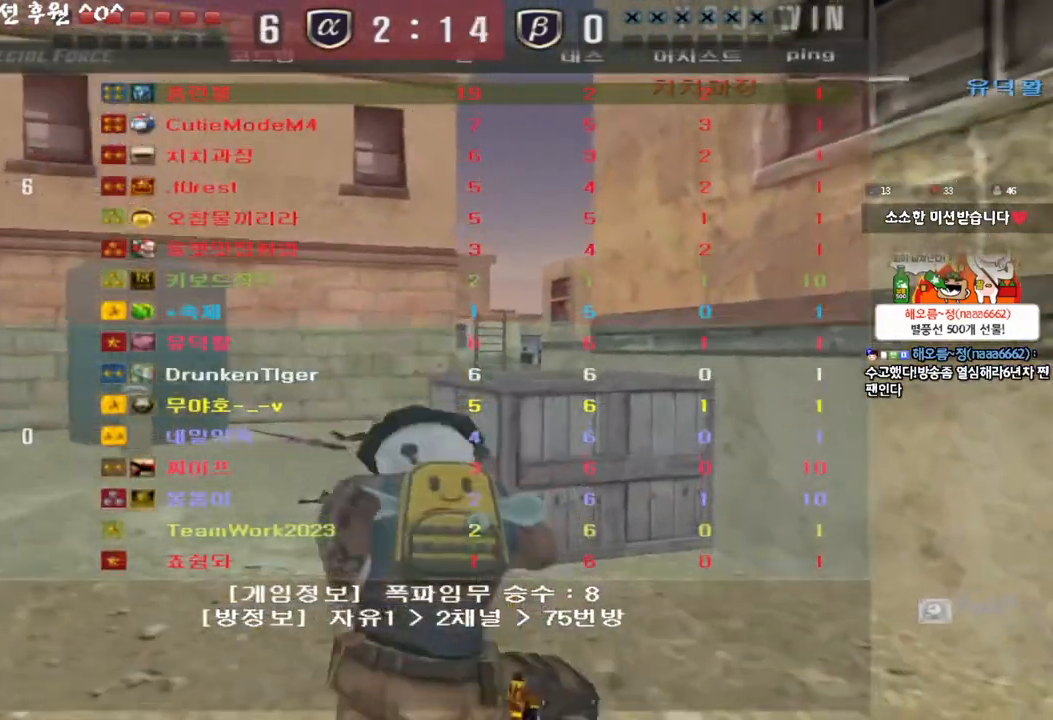
{"keys": [], "events": []}
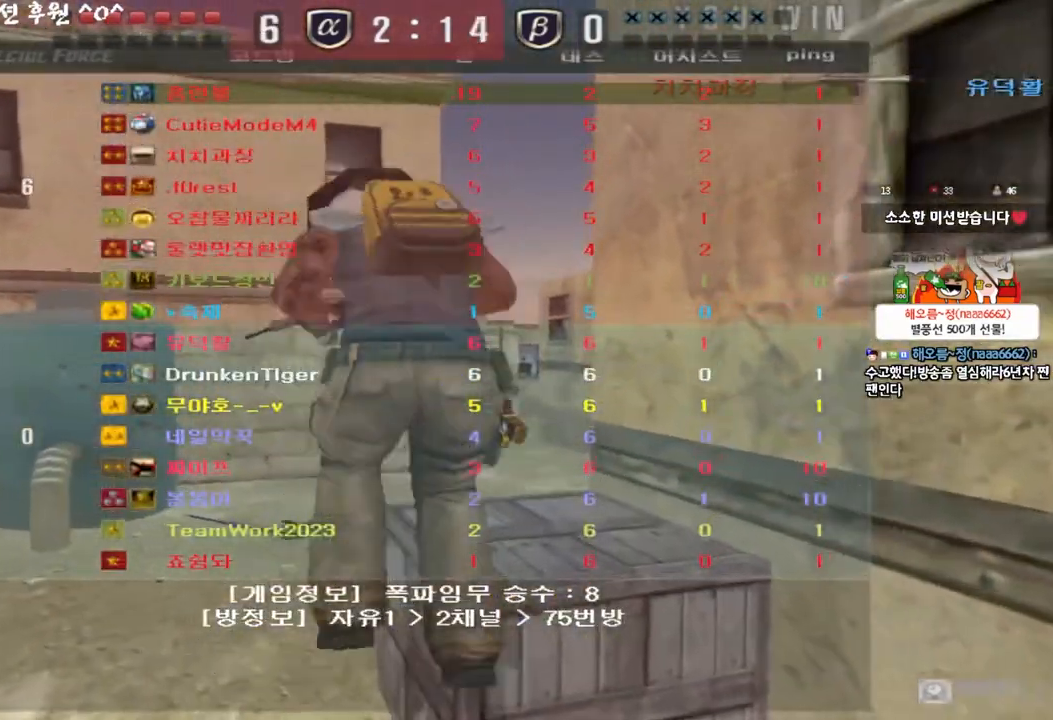
{"keys": [], "events": []}
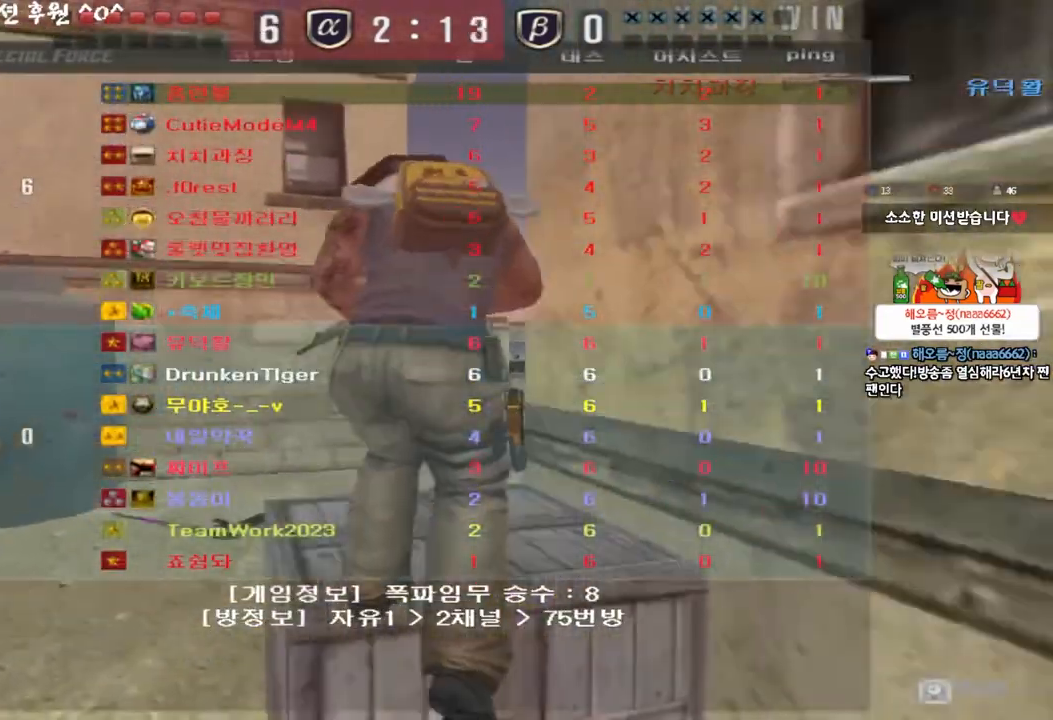
{"keys": [], "events": []}
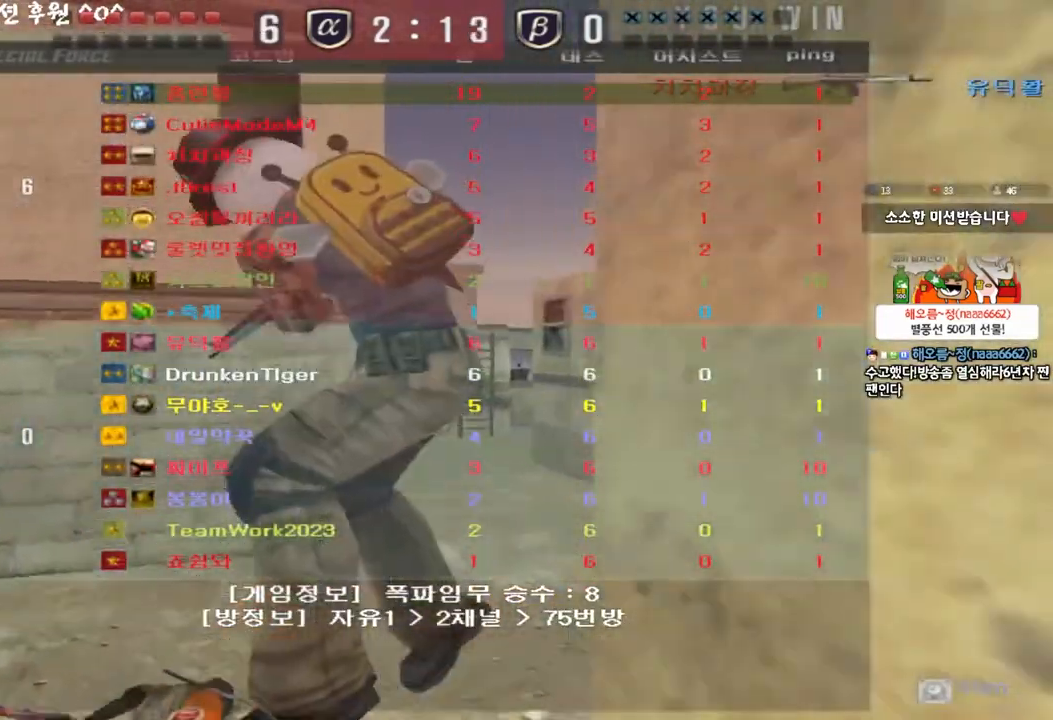
{"keys": [], "events": []}
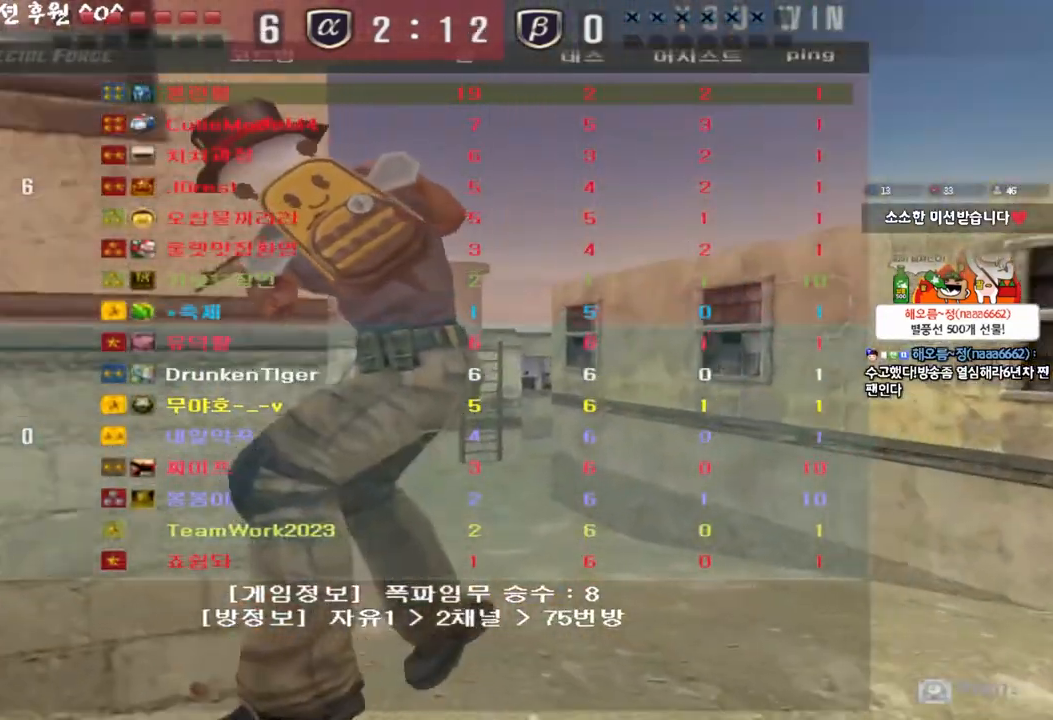
{"keys": [], "events": []}
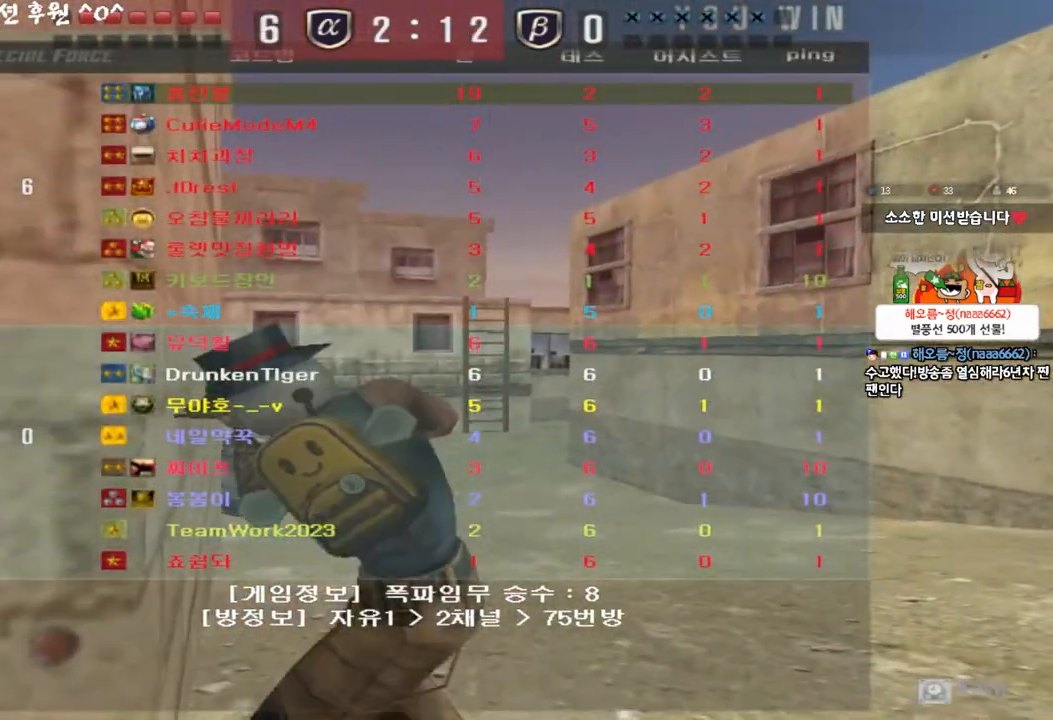
{"keys": [], "events": []}
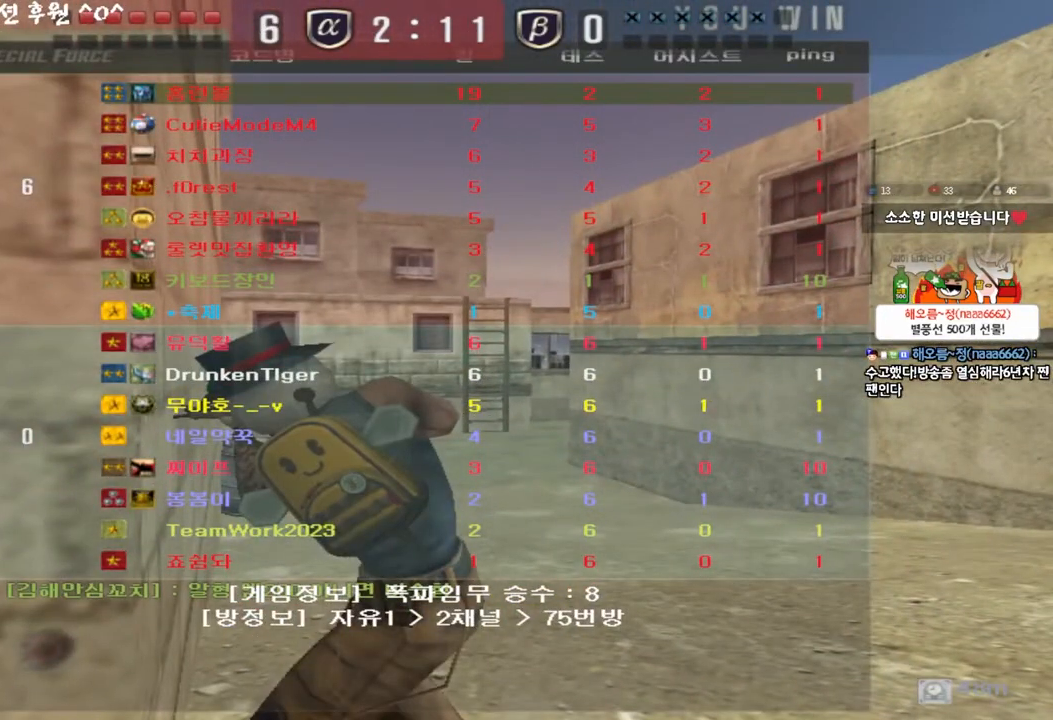
{"keys": [], "events": []}
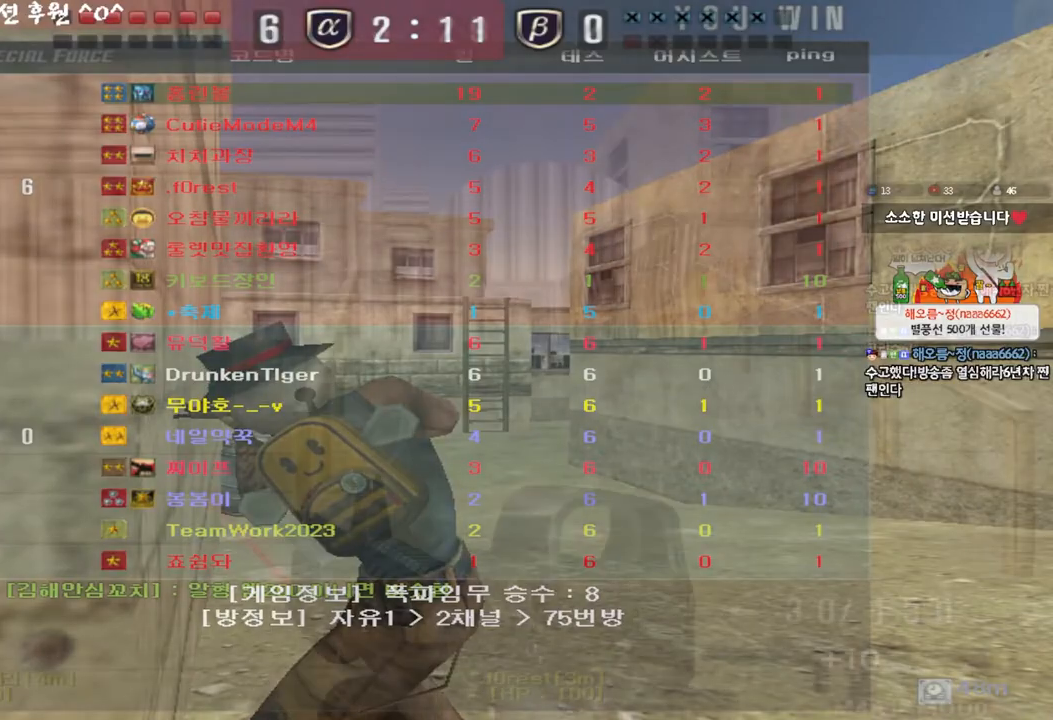
{"keys": ["a", "w"], "events": [[67, "w", "down"], [167, "a", "down"]]}
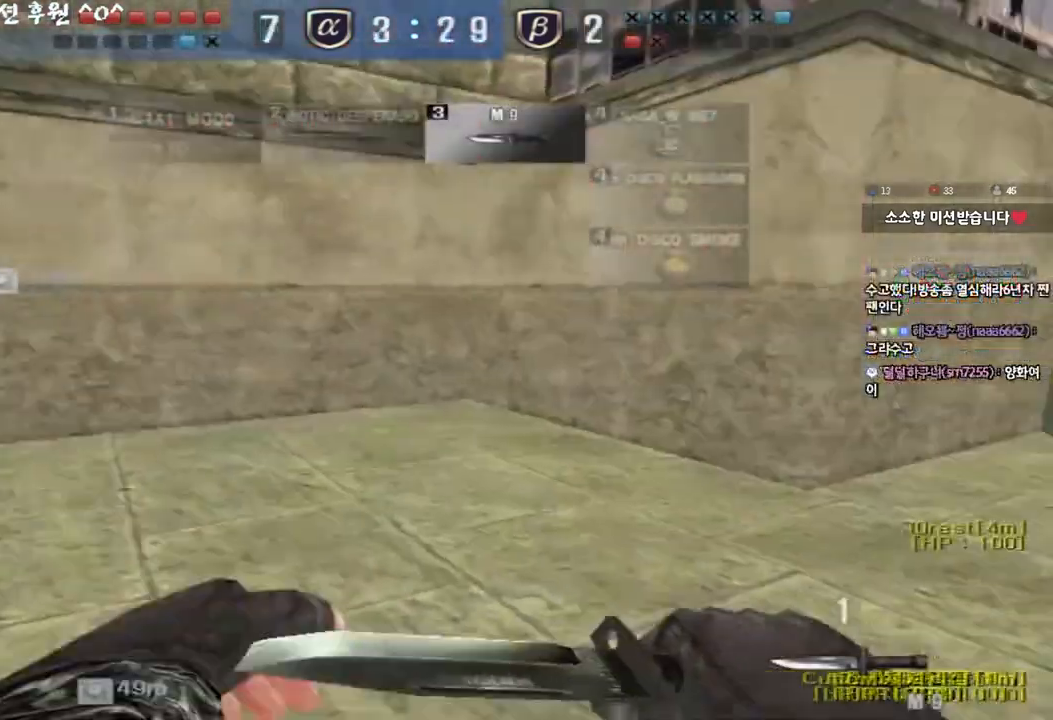
{"keys": ["a", "w"], "events": []}
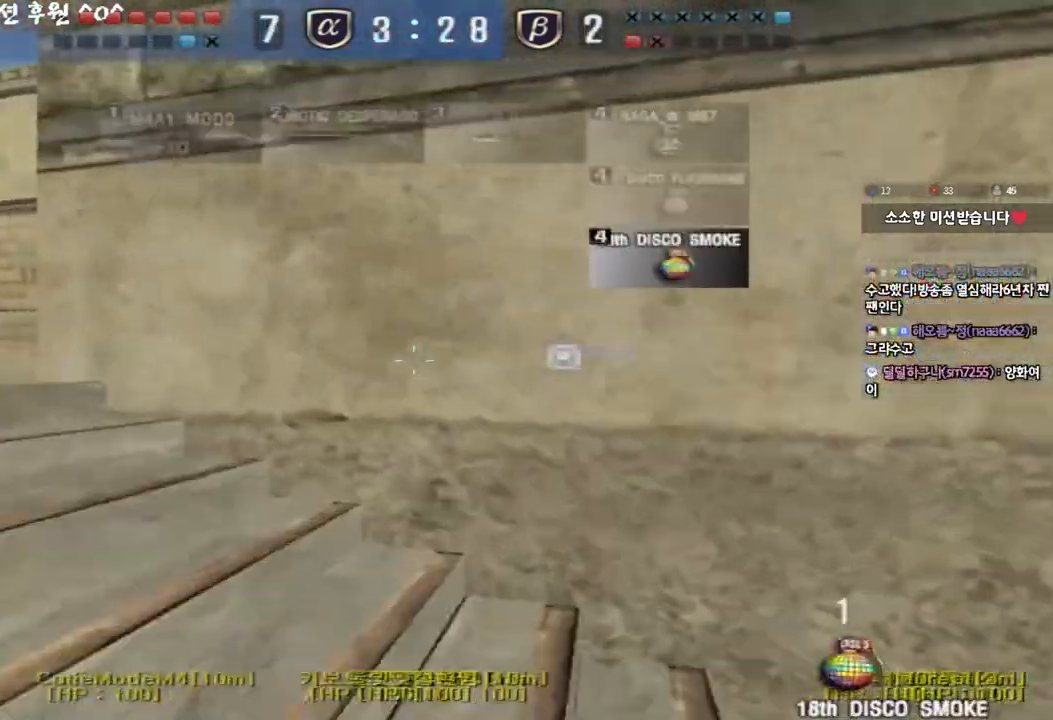
{"keys": ["d", "tab", "w"], "events": [[333, "a", "up"], [400, "d", "down"], [500, "tab", "down"]]}
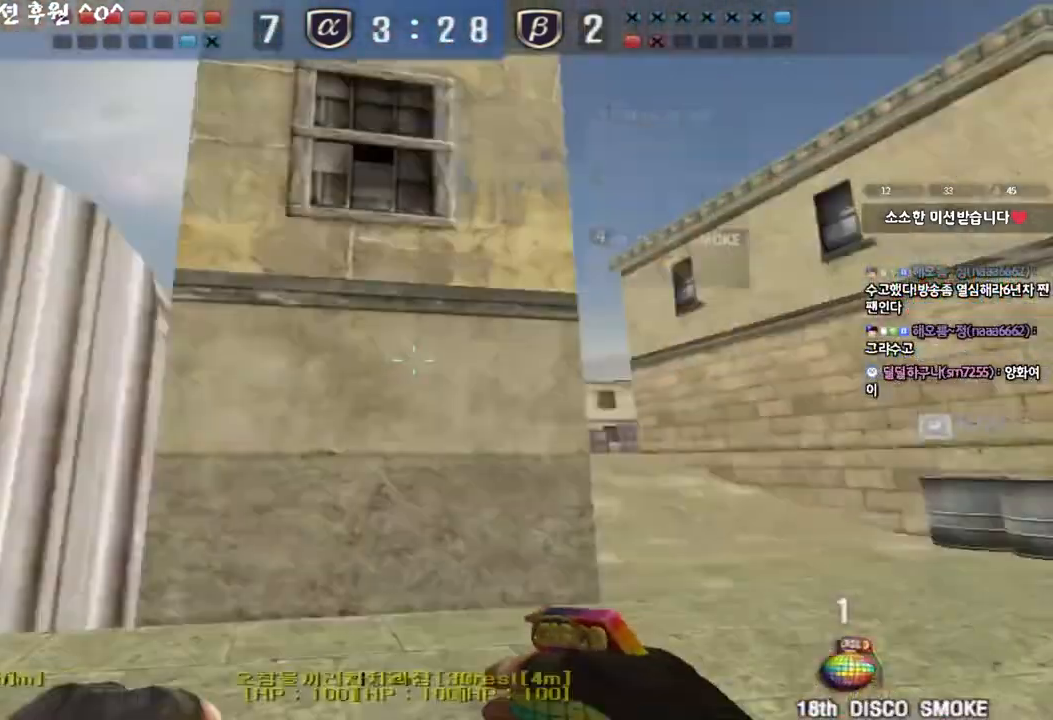
{"keys": ["d", "tab", "w"], "events": []}
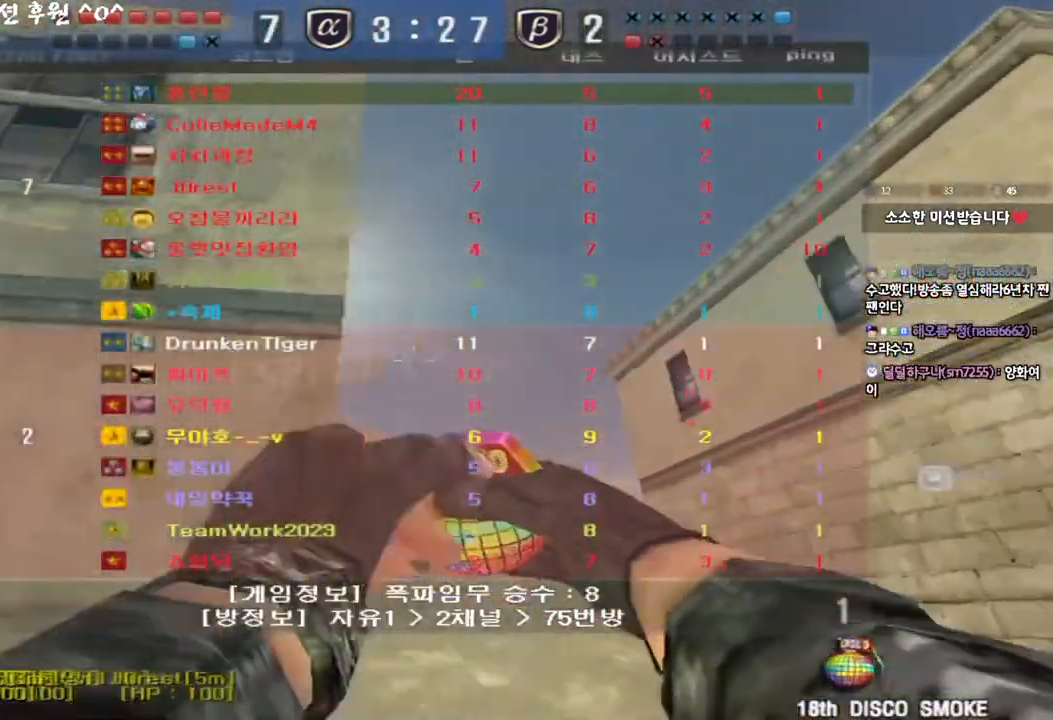
{"keys": ["d", "w"], "events": [[33, "tab", "up"]]}
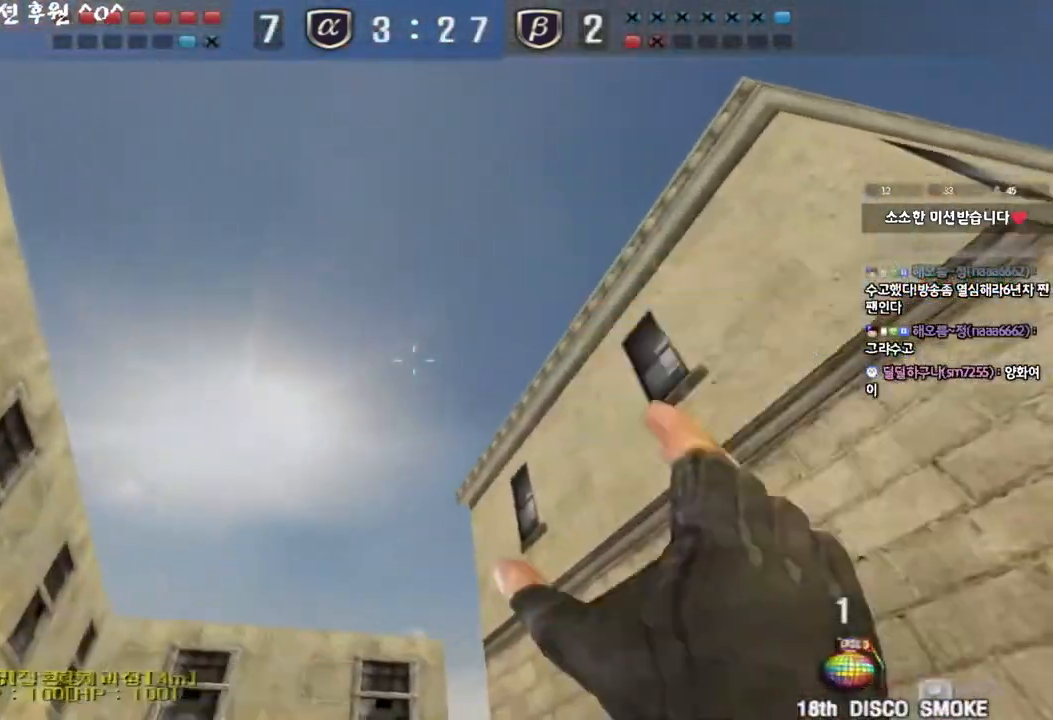
{"keys": ["w"], "events": [[33, "d", "up"], [67, "a", "down"], [233, "a", "up"], [350, "d", "down"], [450, "d", "up"]]}
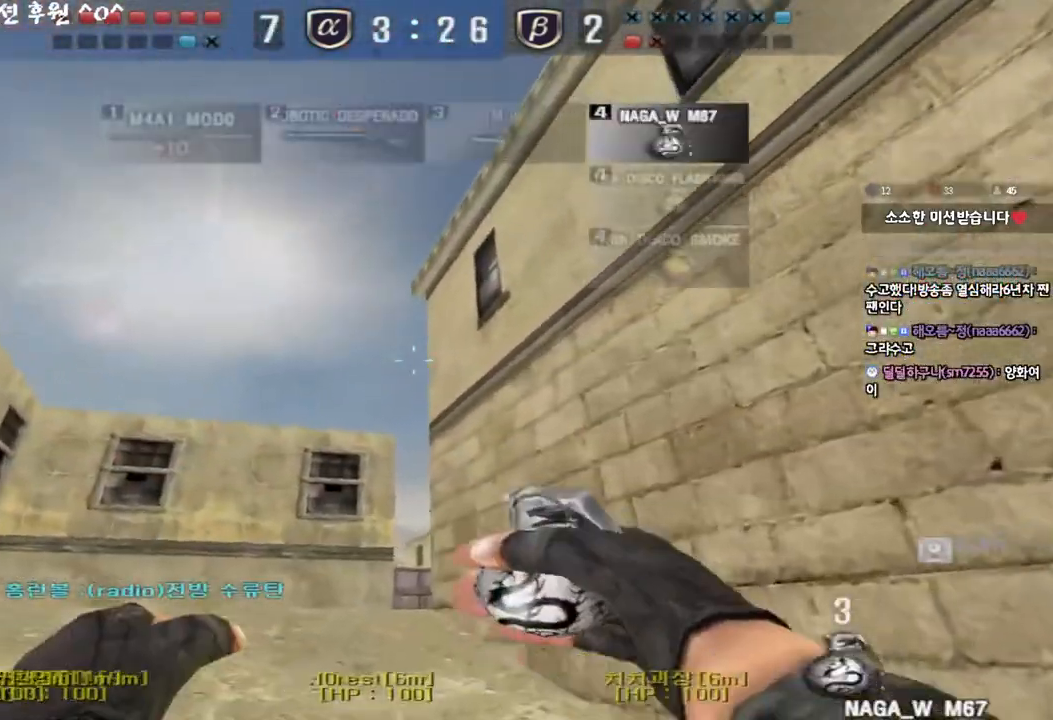
{"keys": ["w"], "events": []}
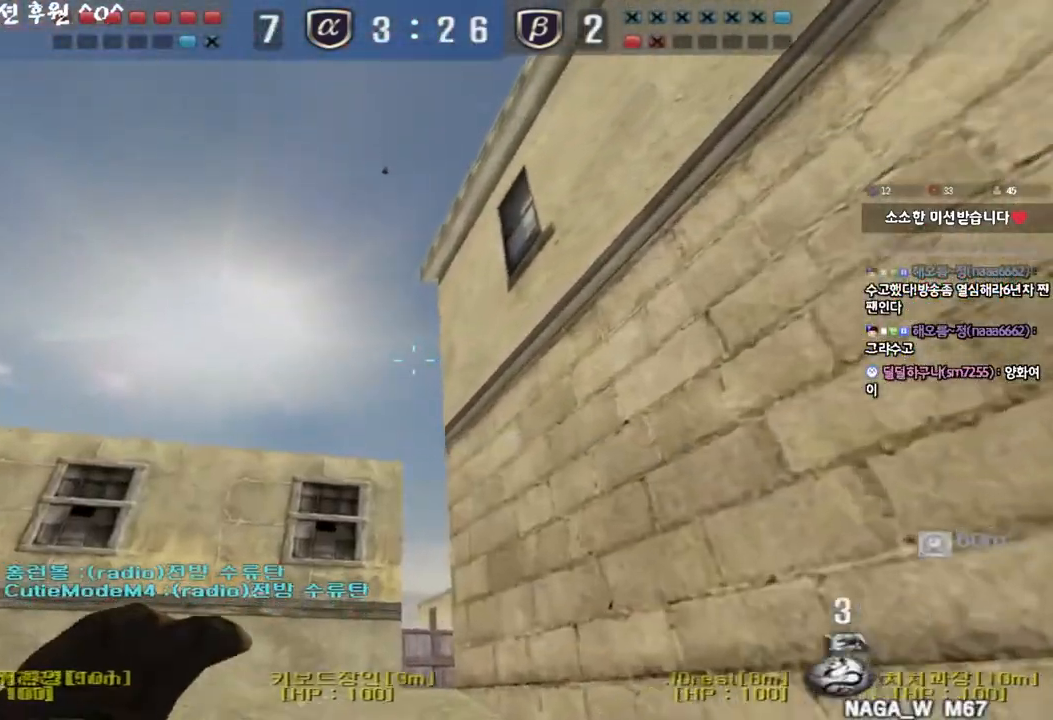
{"keys": ["w"], "events": [[50, "space", "down"], [317, "space", "up"]]}